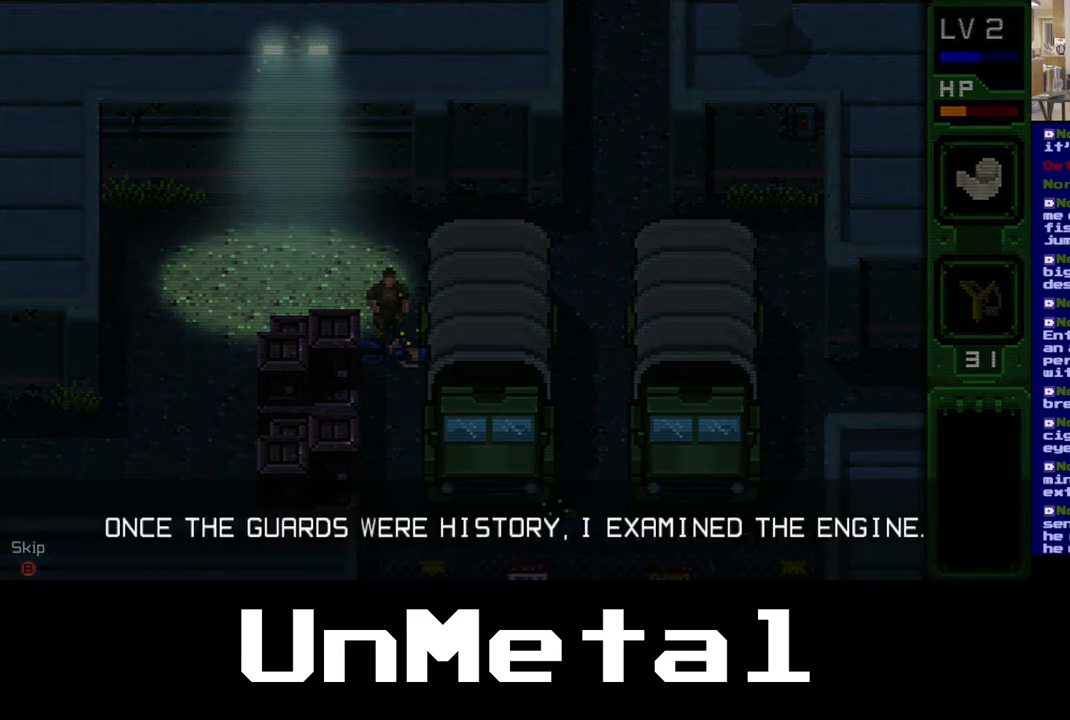
Gameplay with a controller (Xbox layout); each line is a JSON object with the inputs held at the frame after it. "events" lists button and stick changes between this image and that frame as [ms after this image, input, new state], when the widget could be followed in between. Not read: L3 R3.
{"buttons": [], "left_stick": "center", "right_stick": "center", "events": [[17, "A", "down"], [233, "A", "up"]]}
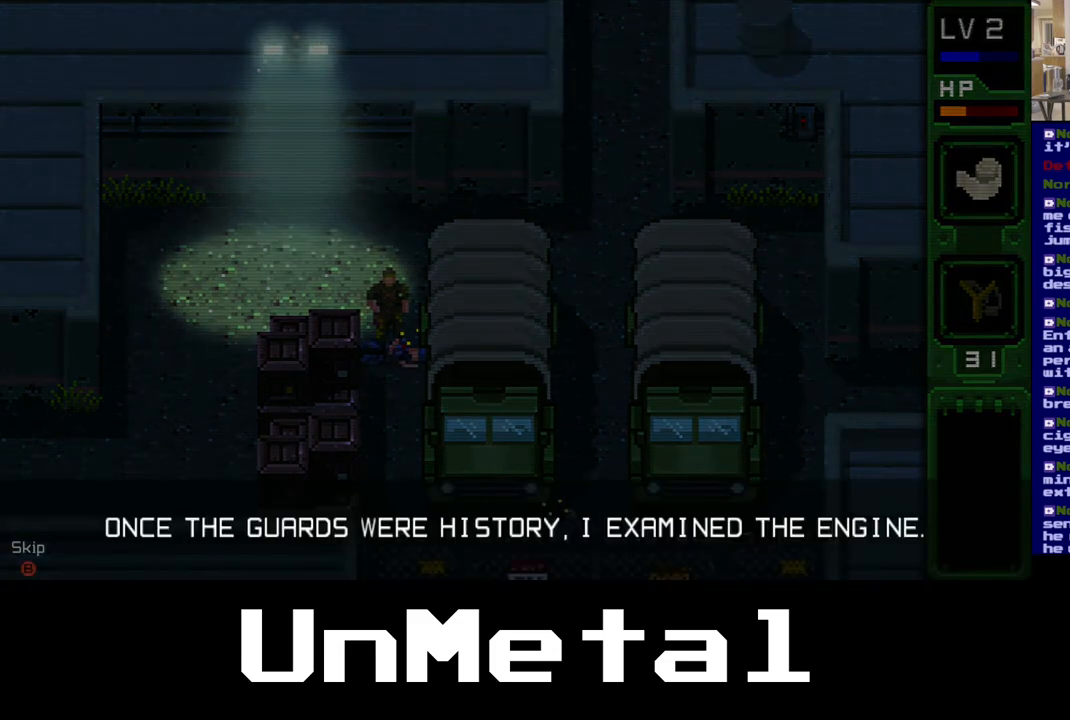
{"buttons": [], "left_stick": "center", "right_stick": "center", "events": []}
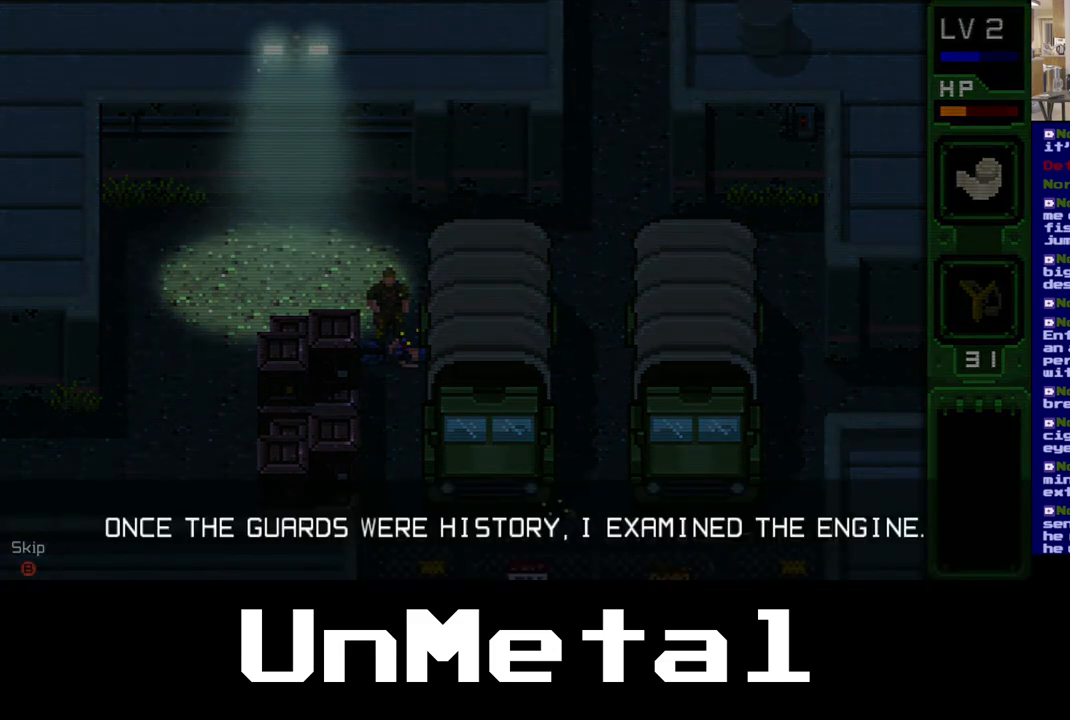
{"buttons": [], "left_stick": "center", "right_stick": "center", "events": []}
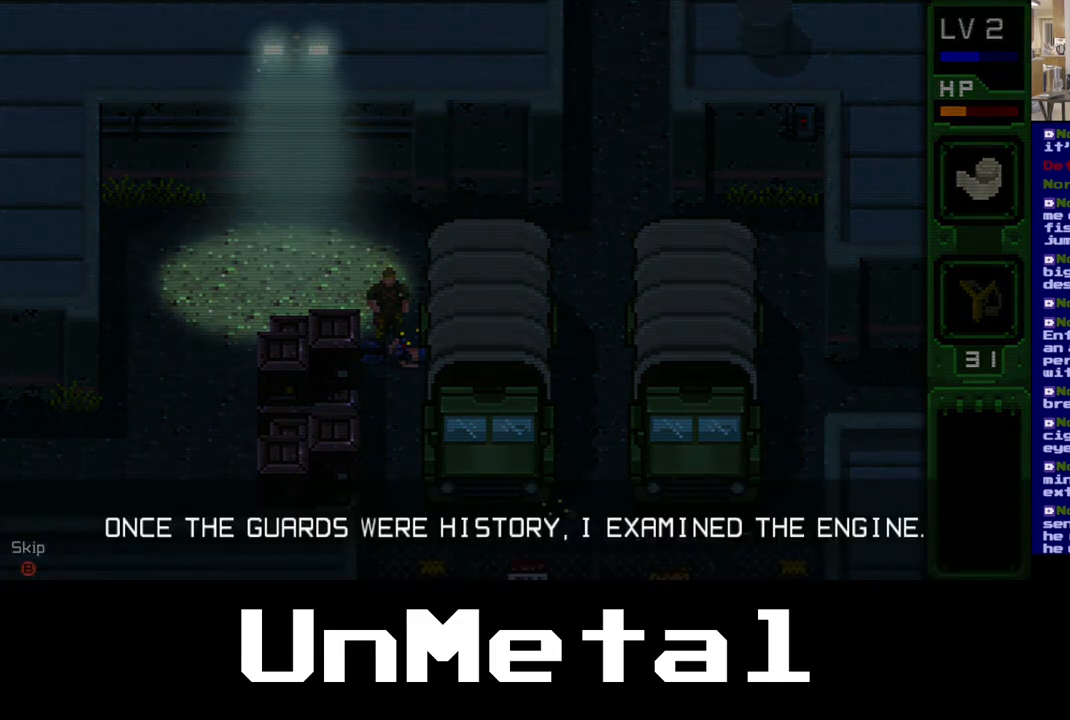
{"buttons": [], "left_stick": "center", "right_stick": "center", "events": []}
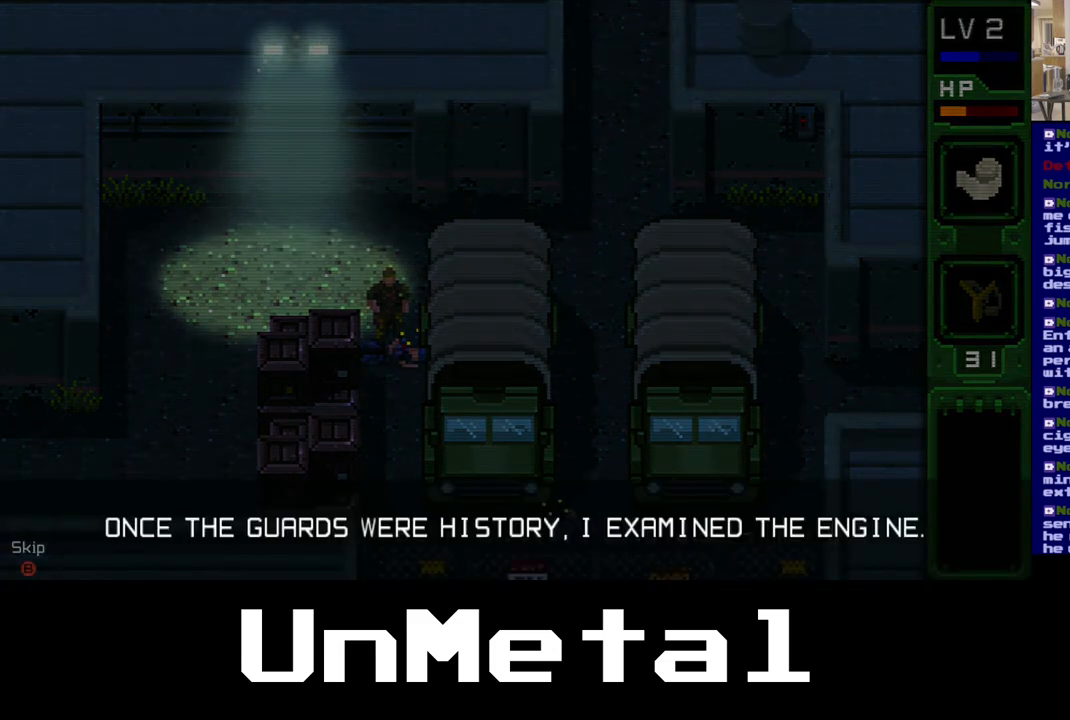
{"buttons": [], "left_stick": "center", "right_stick": "center", "events": []}
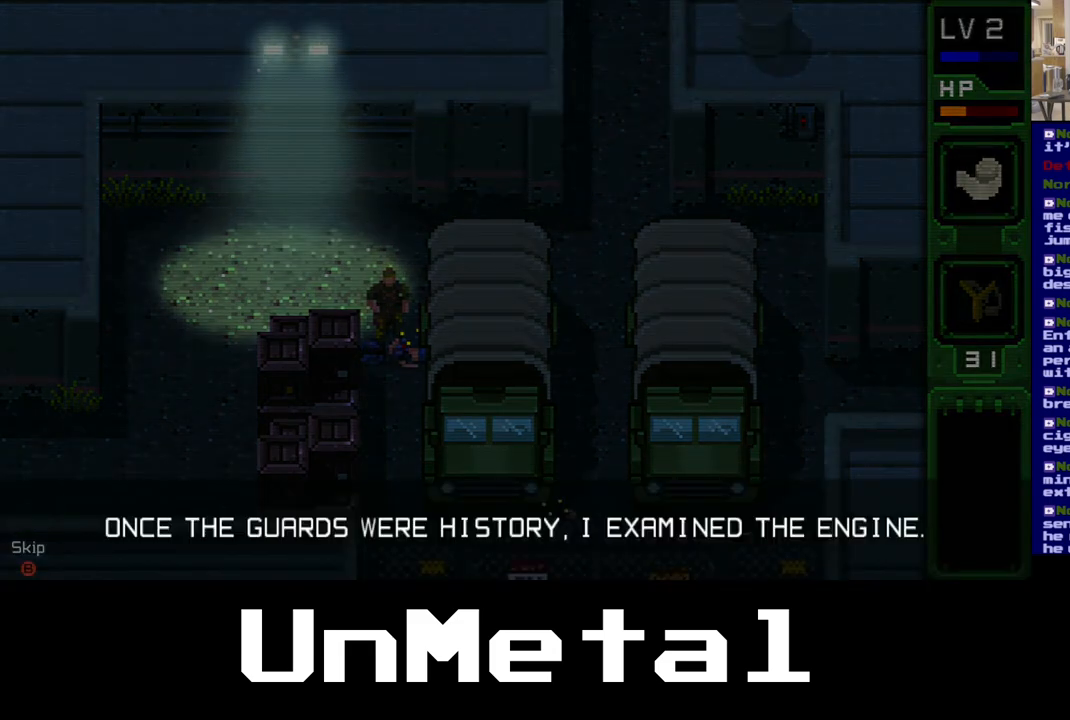
{"buttons": [], "left_stick": "center", "right_stick": "center", "events": []}
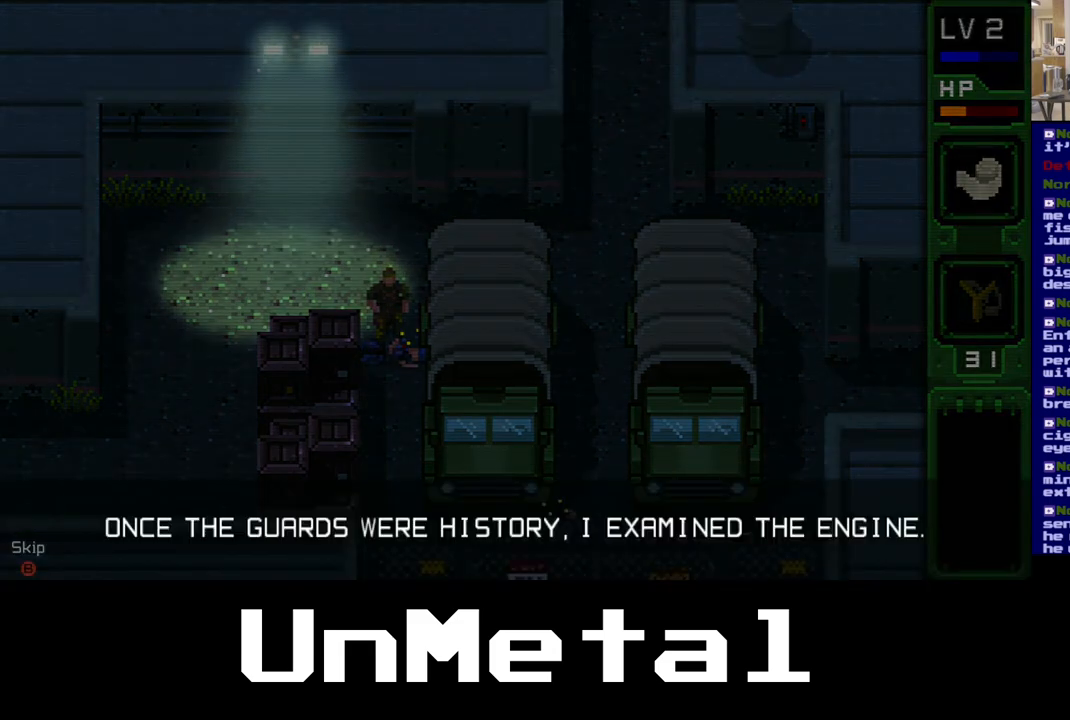
{"buttons": [], "left_stick": "center", "right_stick": "center", "events": []}
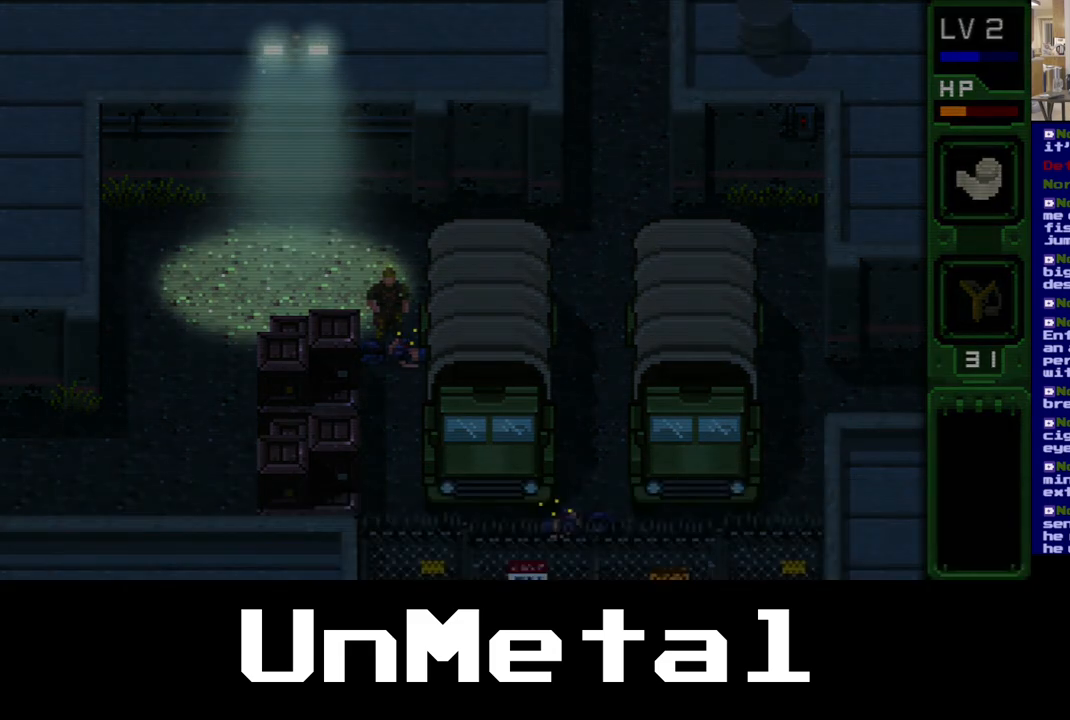
{"buttons": [], "left_stick": "center", "right_stick": "center", "events": []}
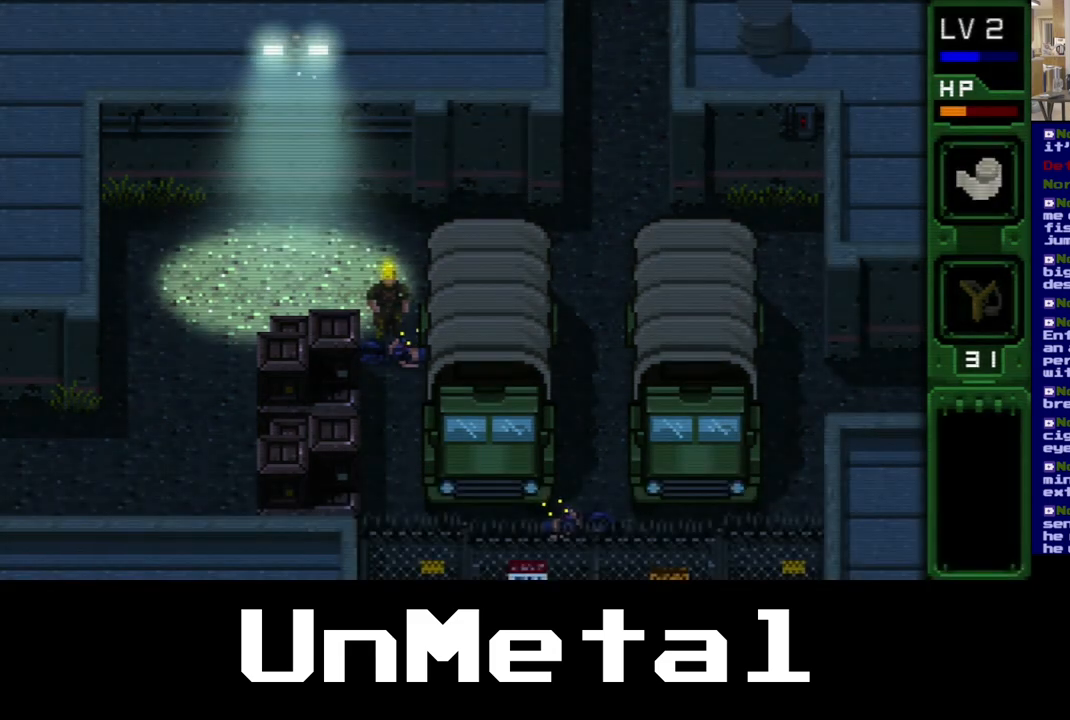
{"buttons": ["A"], "left_stick": "center", "right_stick": "center", "events": [[200, "A", "down"]]}
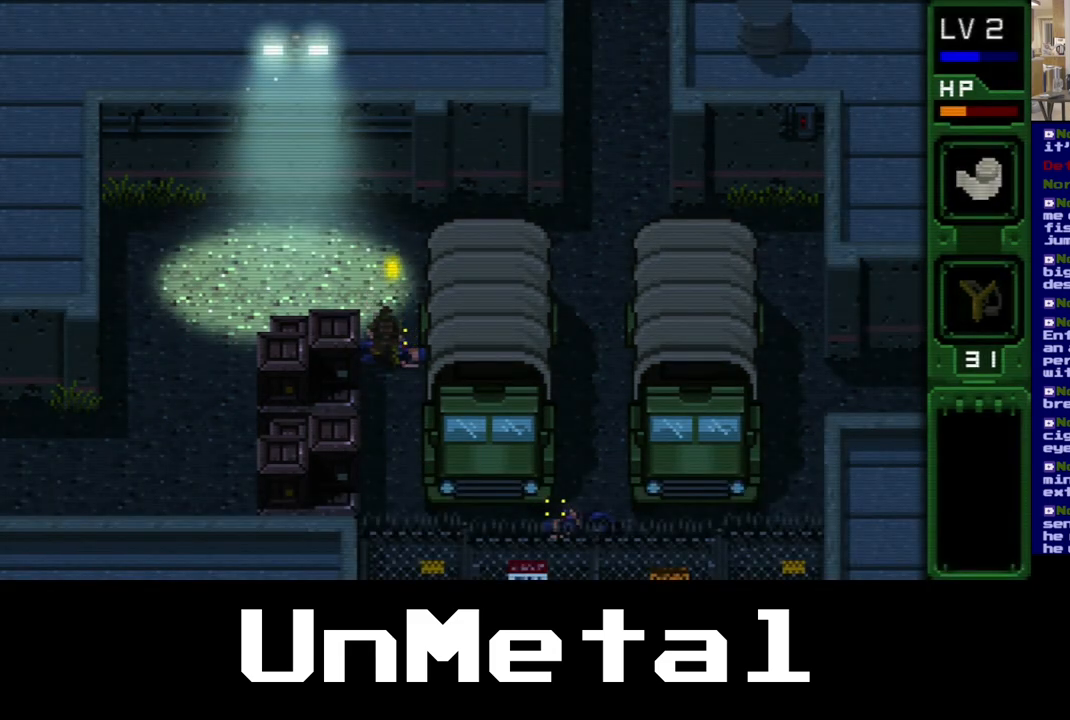
{"buttons": ["A"], "left_stick": "center", "right_stick": "center", "events": []}
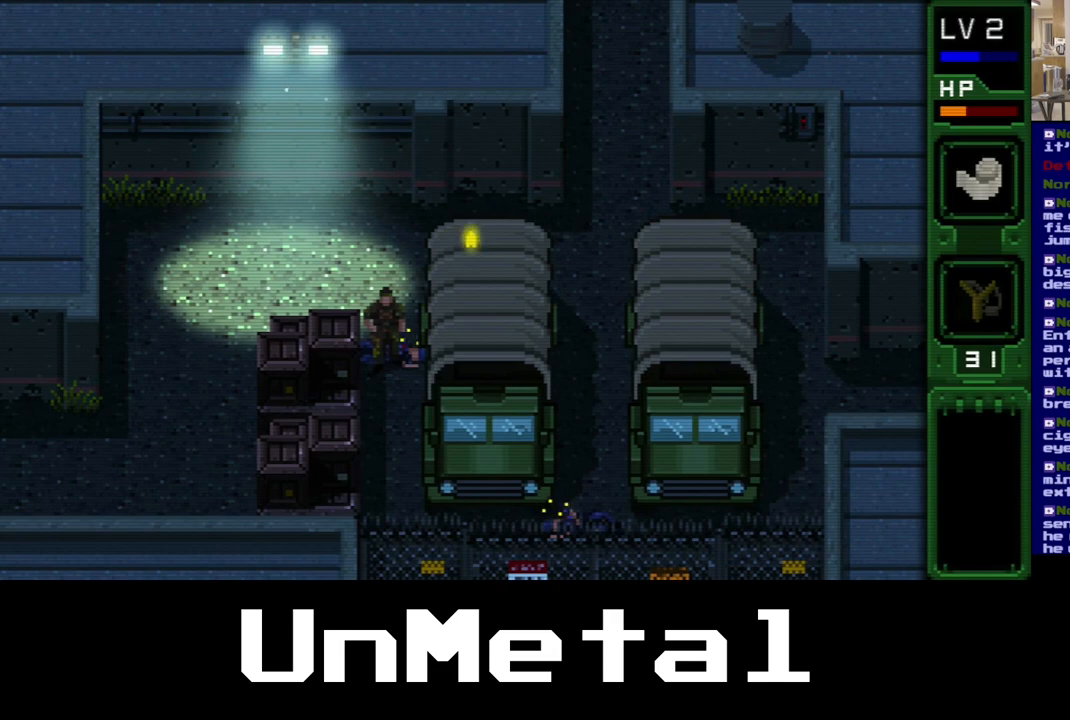
{"buttons": ["DPAD_UP"], "left_stick": "center", "right_stick": "center", "events": [[450, "A", "up"], [467, "DPAD_UP", "down"]]}
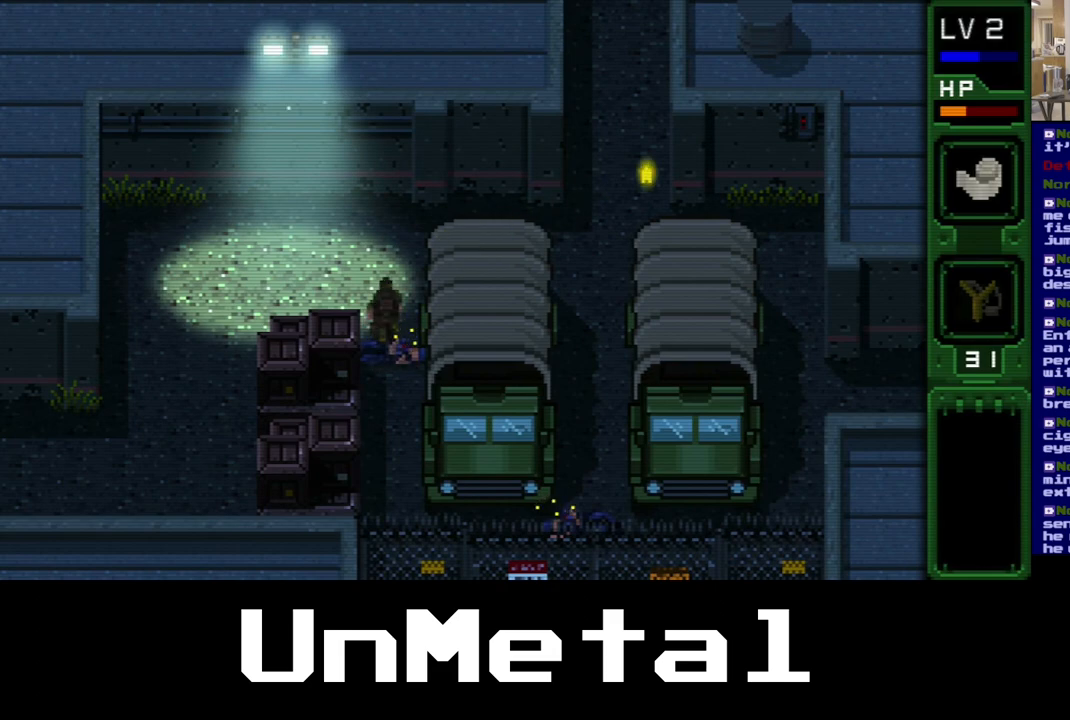
{"buttons": ["DPAD_UP"], "left_stick": "center", "right_stick": "center", "events": []}
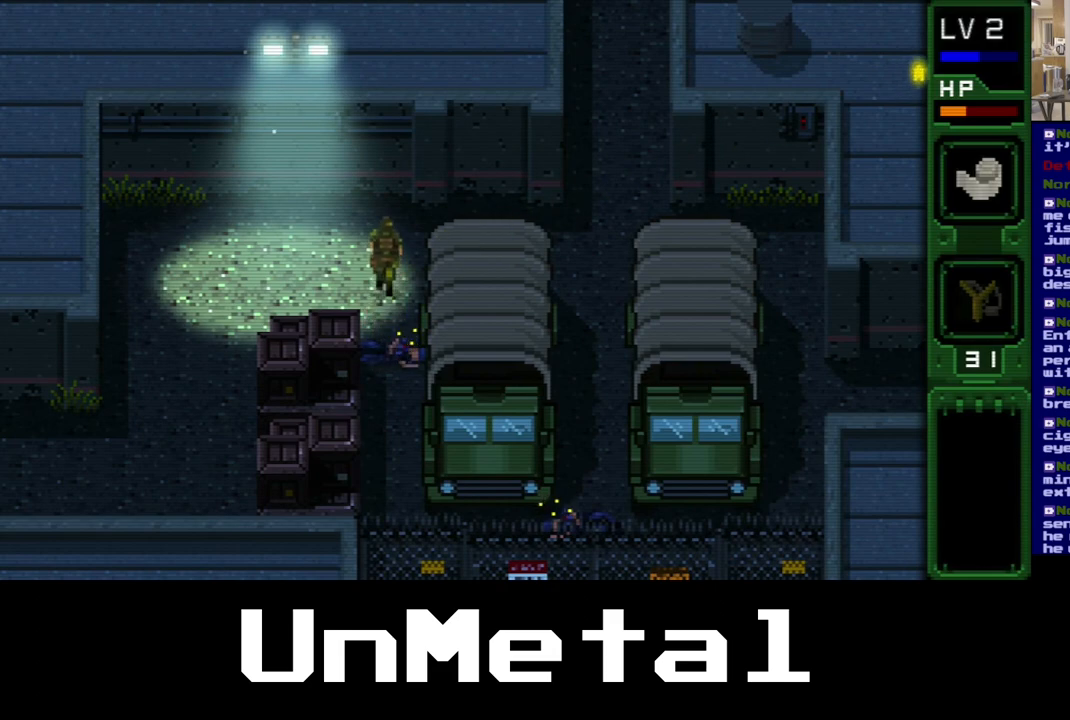
{"buttons": ["DPAD_UP", "DPAD_RIGHT"], "left_stick": "center", "right_stick": "center", "events": [[50, "DPAD_RIGHT", "down"]]}
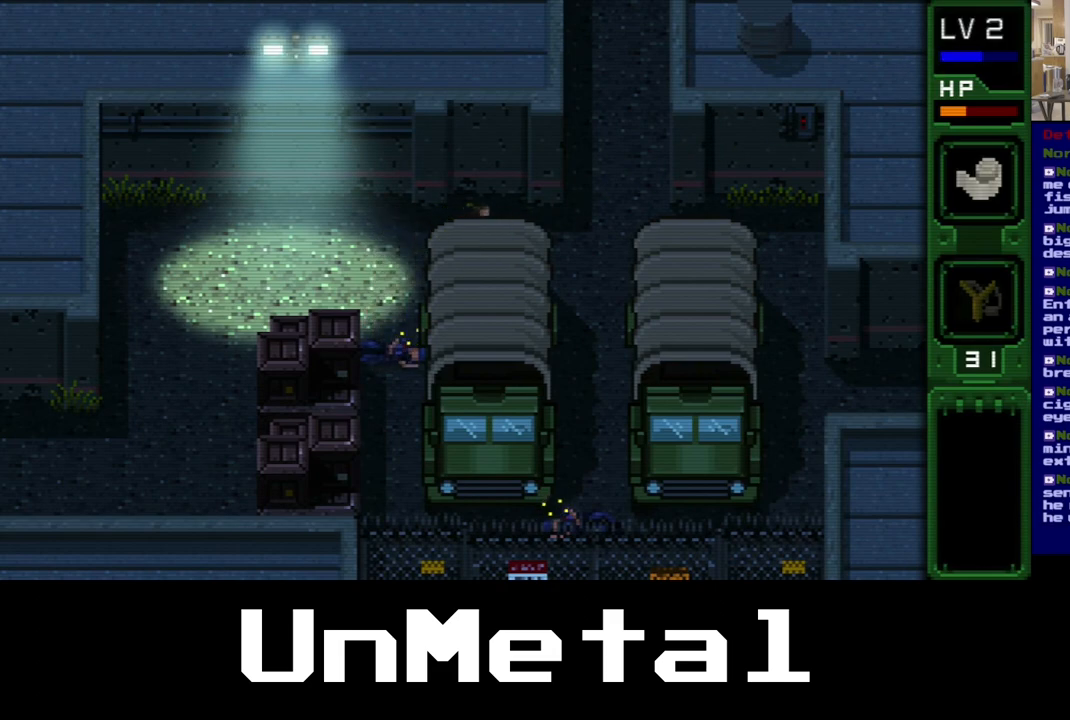
{"buttons": ["A", "DPAD_DOWN"], "left_stick": "center", "right_stick": "center", "events": [[17, "DPAD_DOWN", "down"], [83, "DPAD_RIGHT", "up"], [83, "DPAD_UP", "up"], [450, "A", "down"]]}
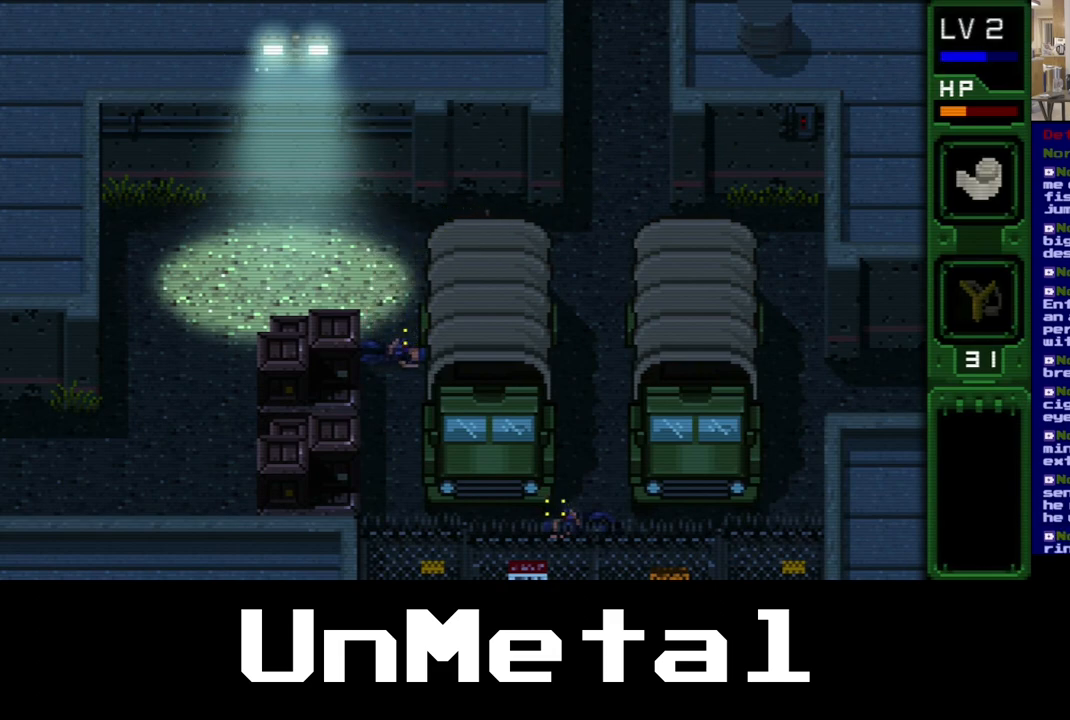
{"buttons": ["A", "DPAD_RIGHT"], "left_stick": "center", "right_stick": "center", "events": [[233, "DPAD_DOWN", "up"], [483, "DPAD_RIGHT", "down"]]}
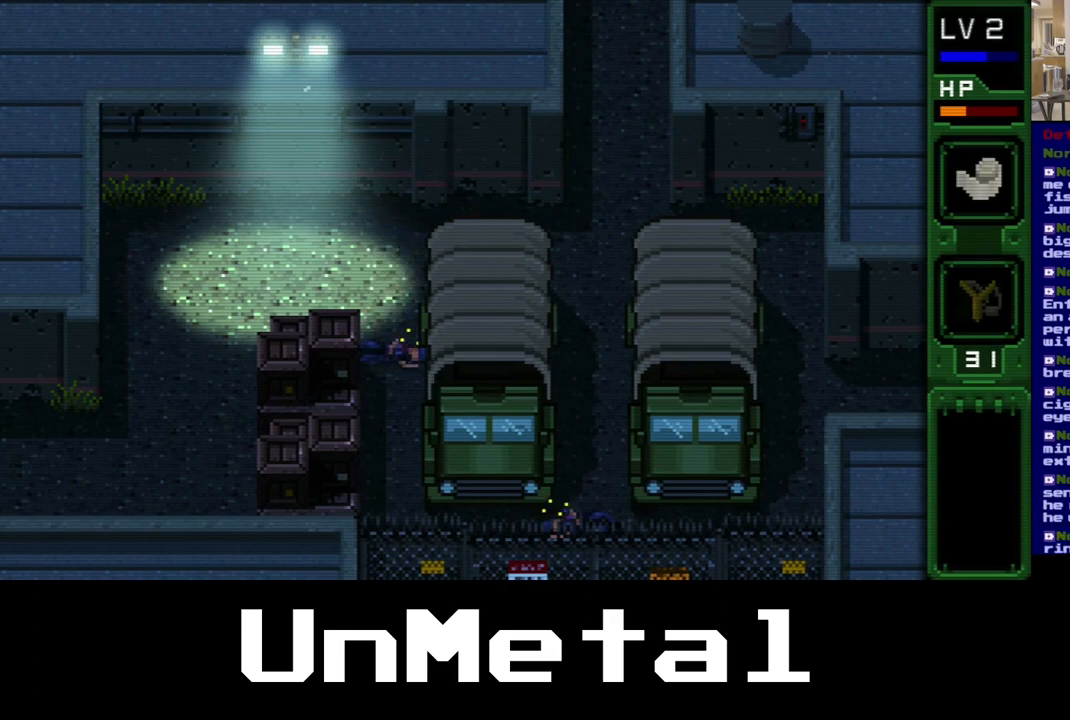
{"buttons": ["DPAD_RIGHT"], "left_stick": "center", "right_stick": "center", "events": [[83, "A", "up"]]}
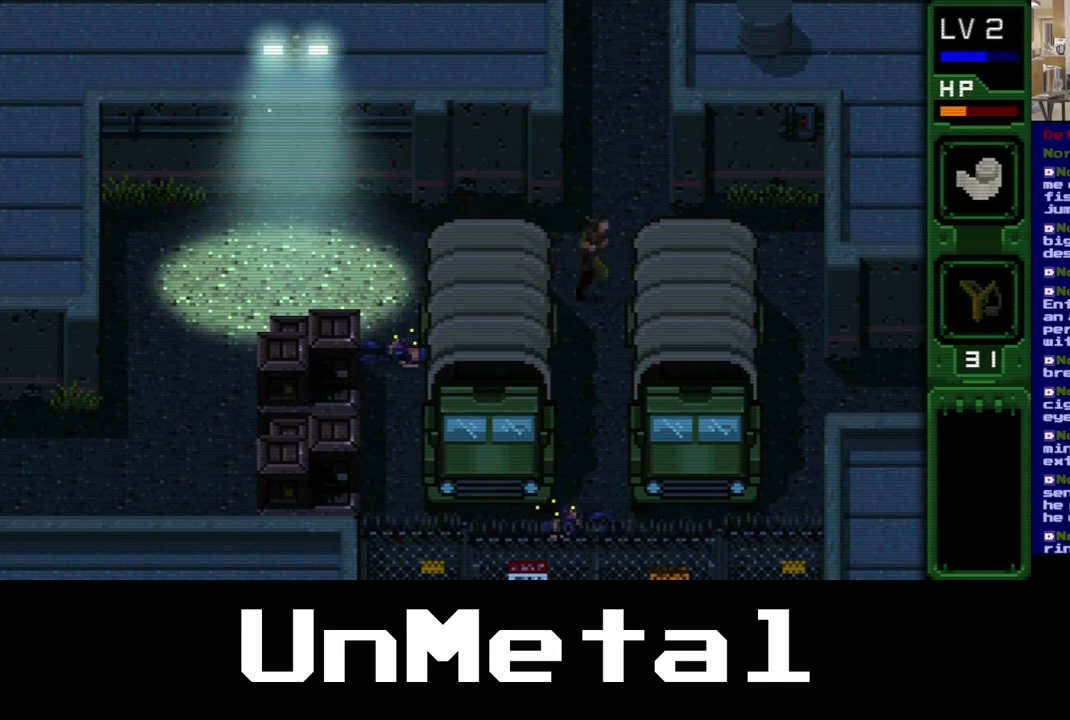
{"buttons": ["DPAD_RIGHT"], "left_stick": "center", "right_stick": "center", "events": []}
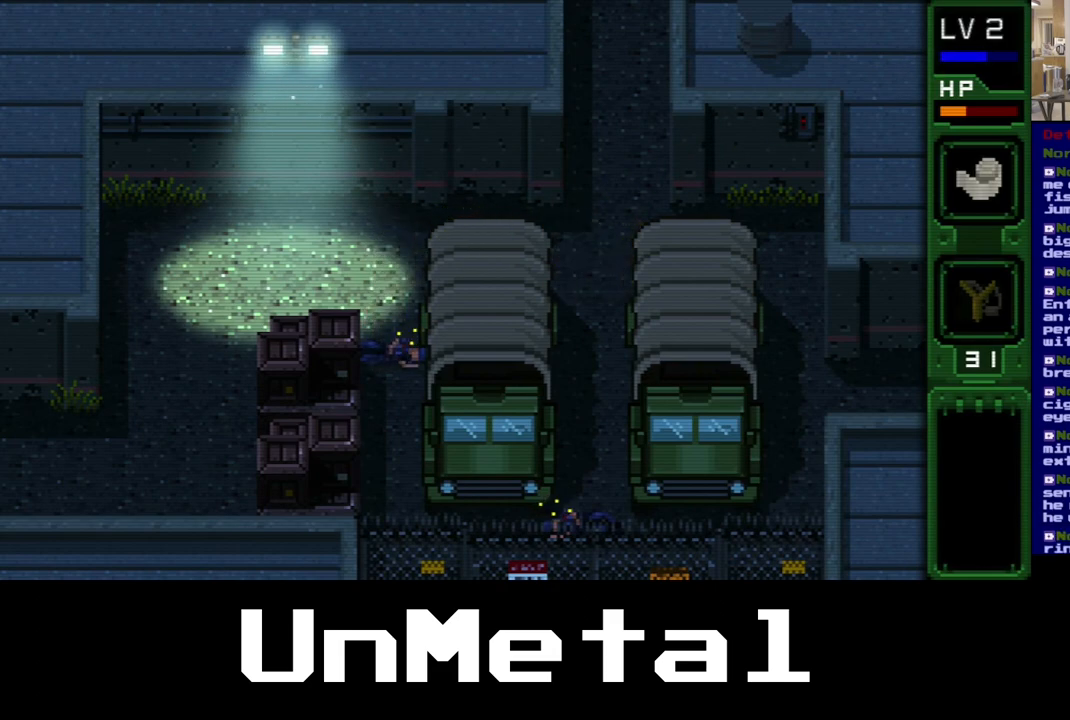
{"buttons": ["A", "DPAD_DOWN"], "left_stick": "center", "right_stick": "center", "events": [[67, "DPAD_DOWN", "down"], [133, "DPAD_RIGHT", "up"], [250, "A", "down"]]}
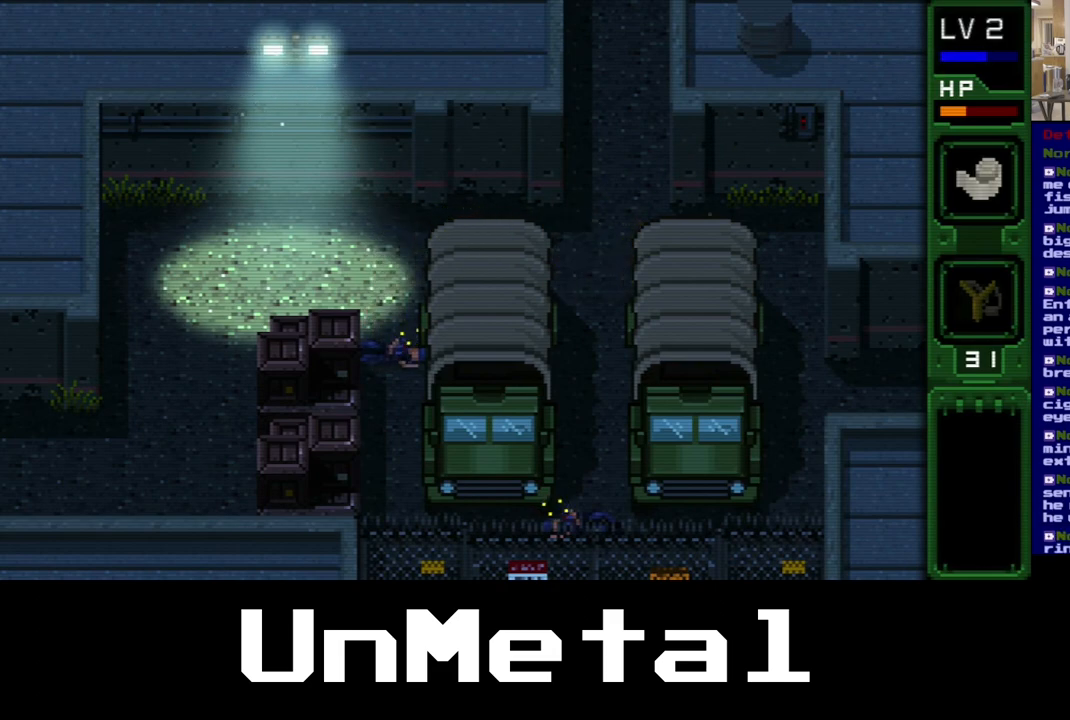
{"buttons": ["A", "DPAD_DOWN"], "left_stick": "center", "right_stick": "center", "events": []}
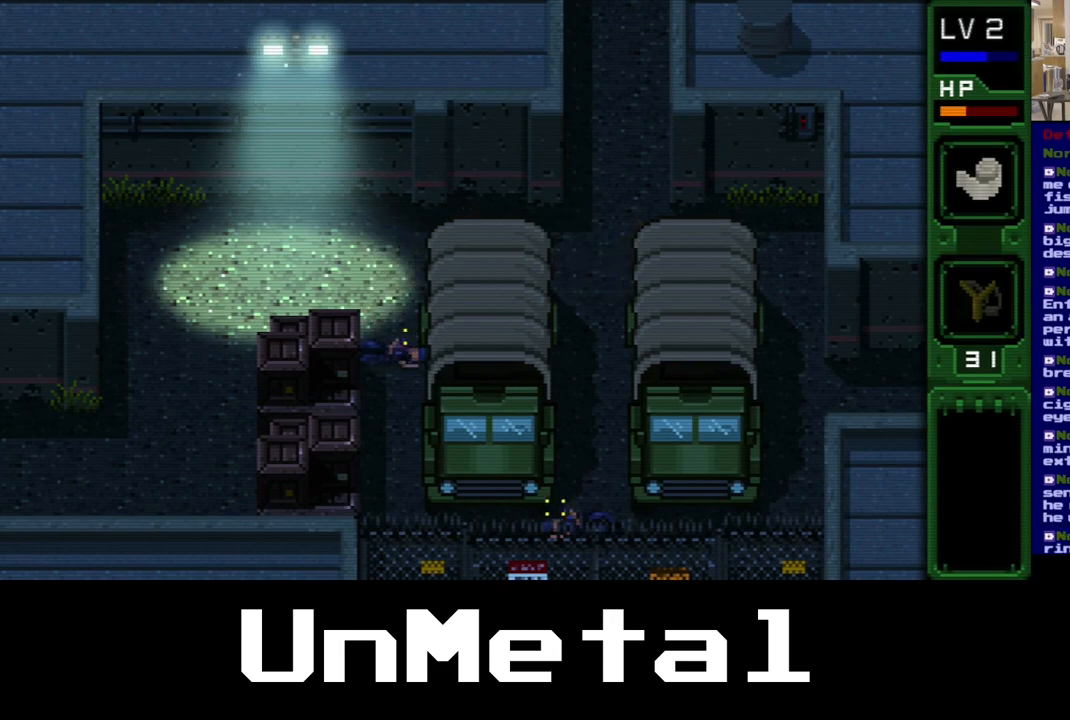
{"buttons": ["DPAD_DOWN", "DPAD_LEFT"], "left_stick": "center", "right_stick": "center", "events": [[100, "DPAD_LEFT", "down"], [150, "A", "up"]]}
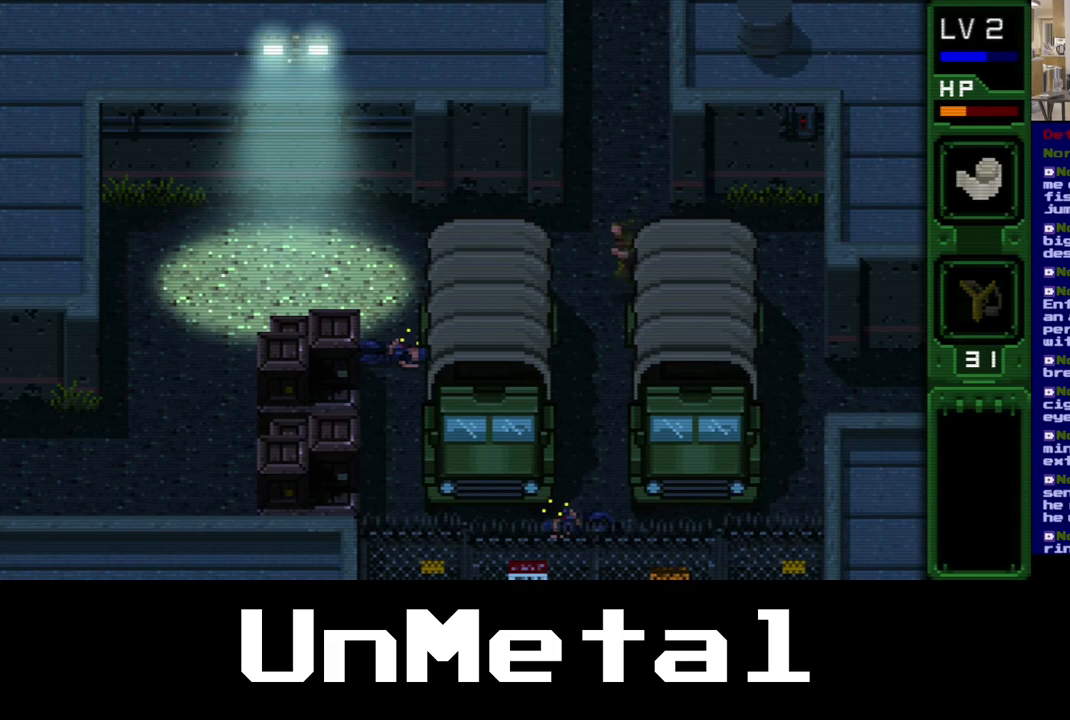
{"buttons": ["DPAD_DOWN", "DPAD_LEFT"], "left_stick": "center", "right_stick": "center", "events": [[83, "DPAD_LEFT", "up"], [467, "DPAD_LEFT", "down"]]}
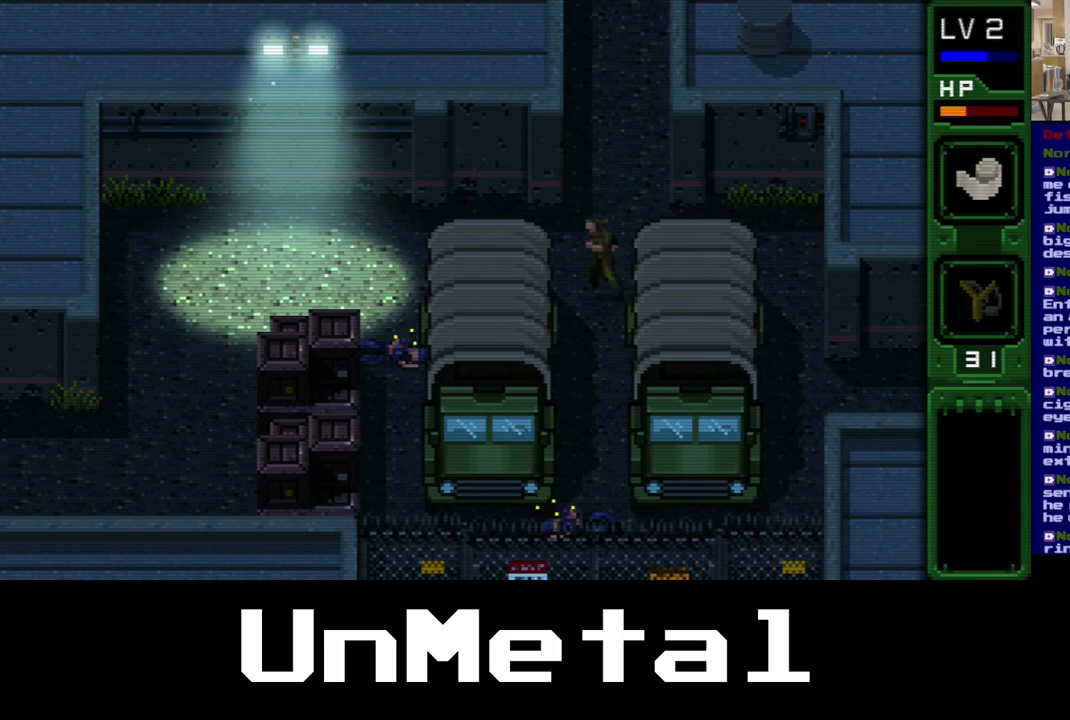
{"buttons": ["DPAD_DOWN"], "left_stick": "center", "right_stick": "center", "events": [[133, "DPAD_LEFT", "up"]]}
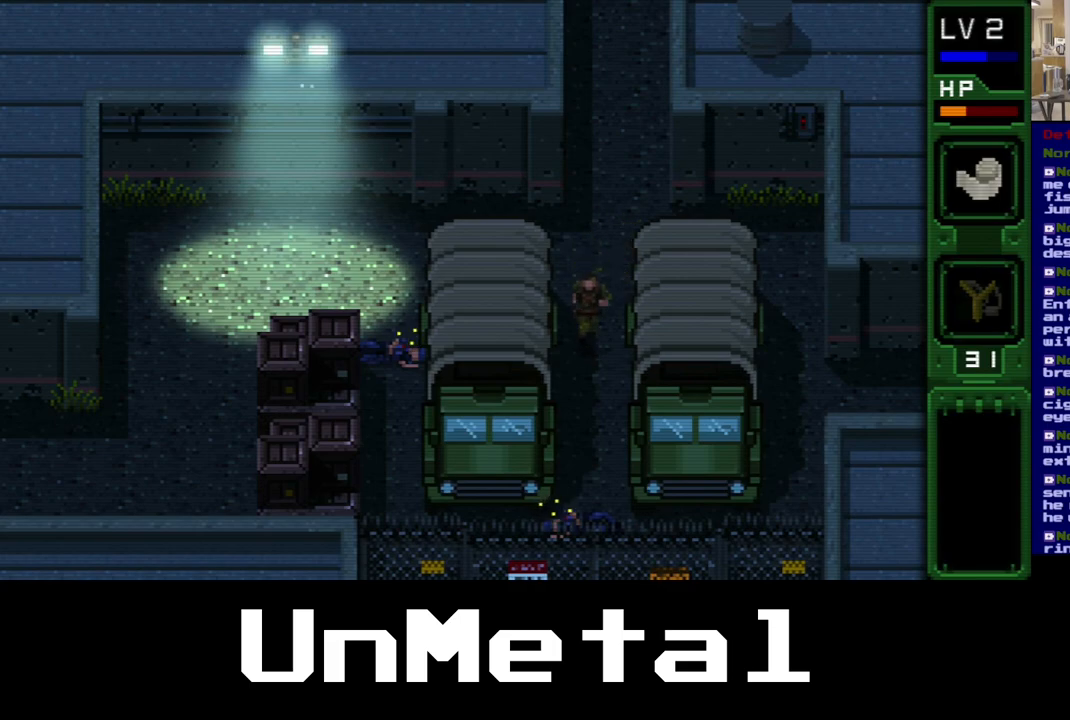
{"buttons": ["DPAD_DOWN"], "left_stick": "center", "right_stick": "center", "events": []}
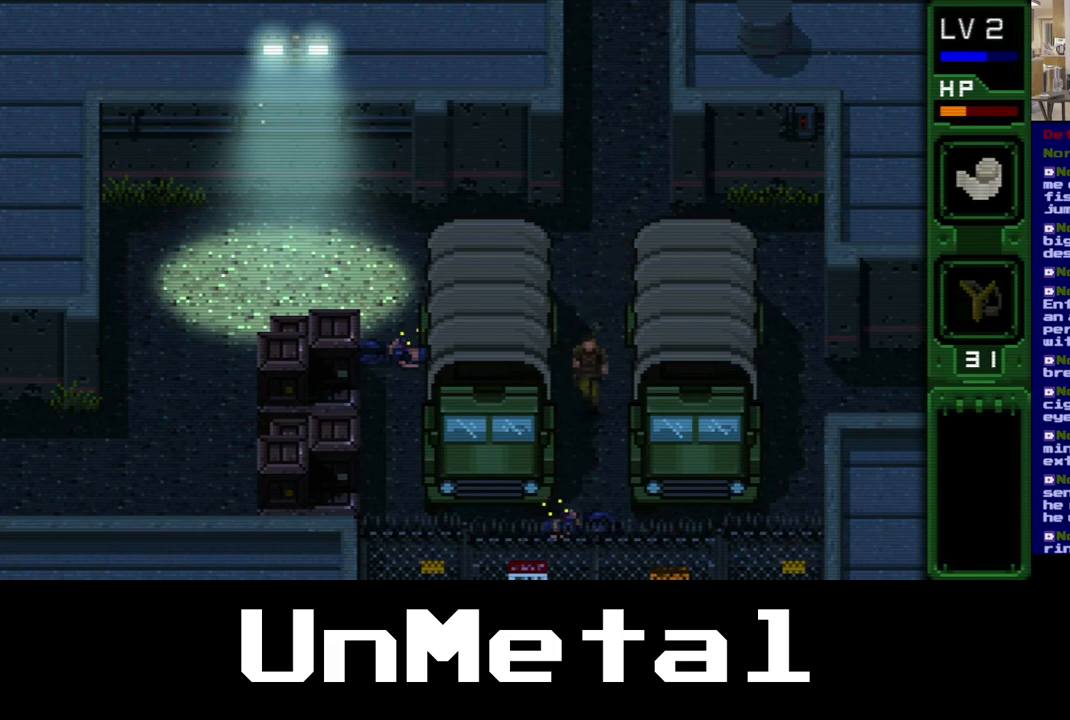
{"buttons": ["DPAD_DOWN"], "left_stick": "center", "right_stick": "center", "events": []}
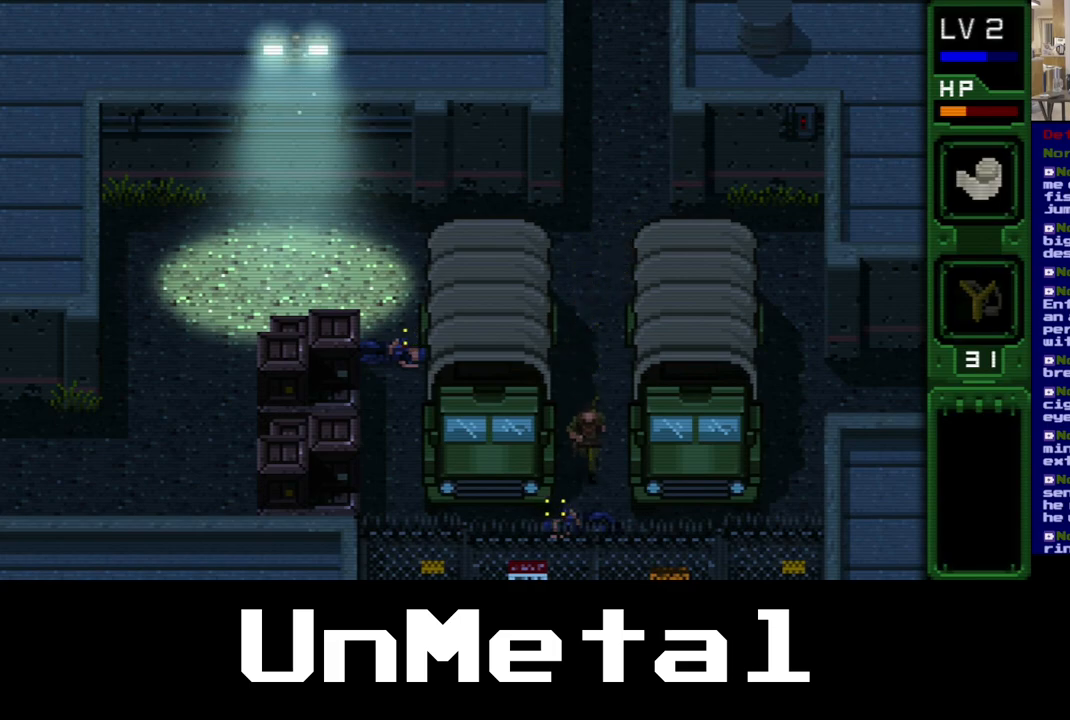
{"buttons": ["DPAD_DOWN"], "left_stick": "center", "right_stick": "center", "events": []}
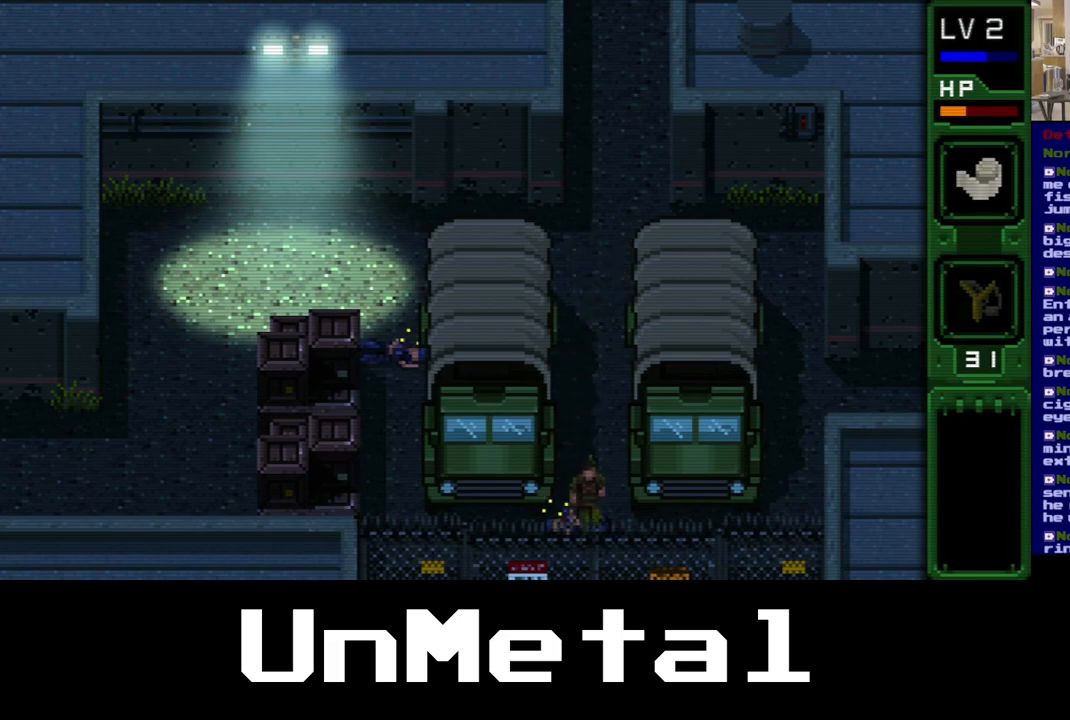
{"buttons": ["DPAD_DOWN", "DPAD_RIGHT"], "left_stick": "center", "right_stick": "center", "events": [[317, "DPAD_RIGHT", "down"]]}